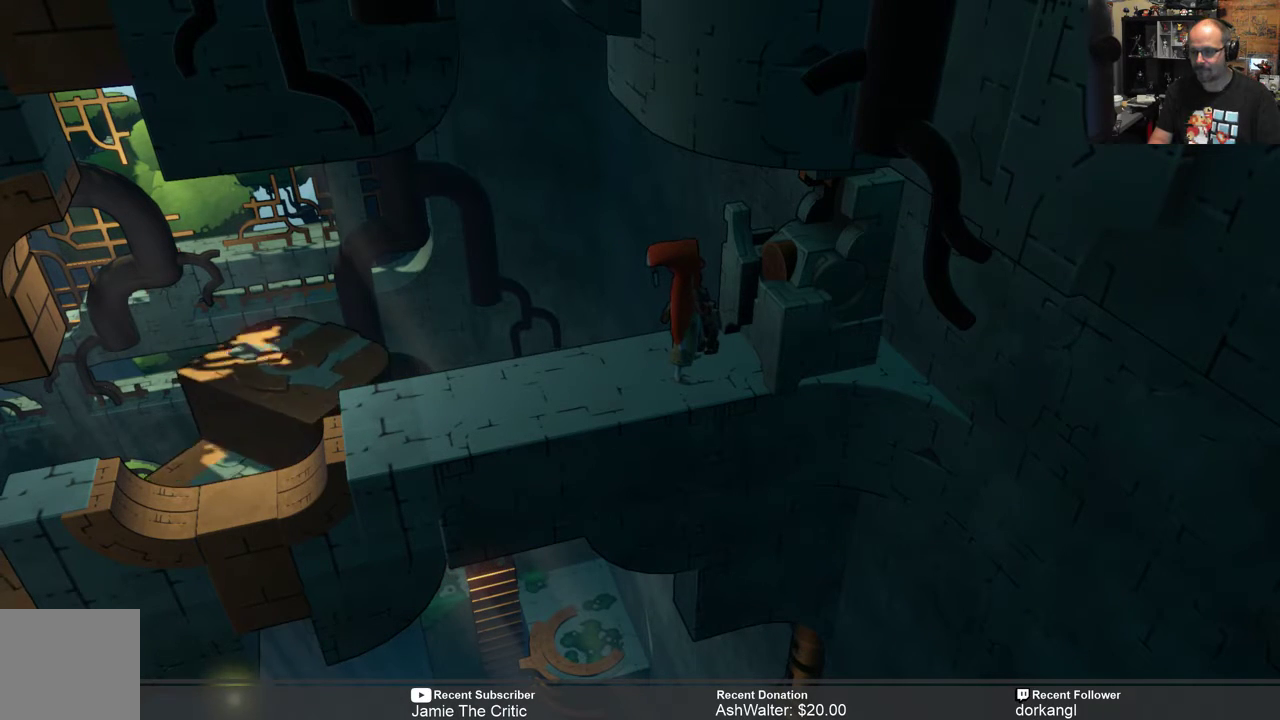
Gameplay with a controller (Xbox layout); each line is a JSON object with the inputs held at the frame after it. "events" lists button and stick changes between this image and that frame as [ms after this image, input, new state], when the widget could be followed in between. Not read: SHARE.
{"buttons": [], "left_stick": "left", "right_stick": "center", "events": [[400, "left_stick", "left"]]}
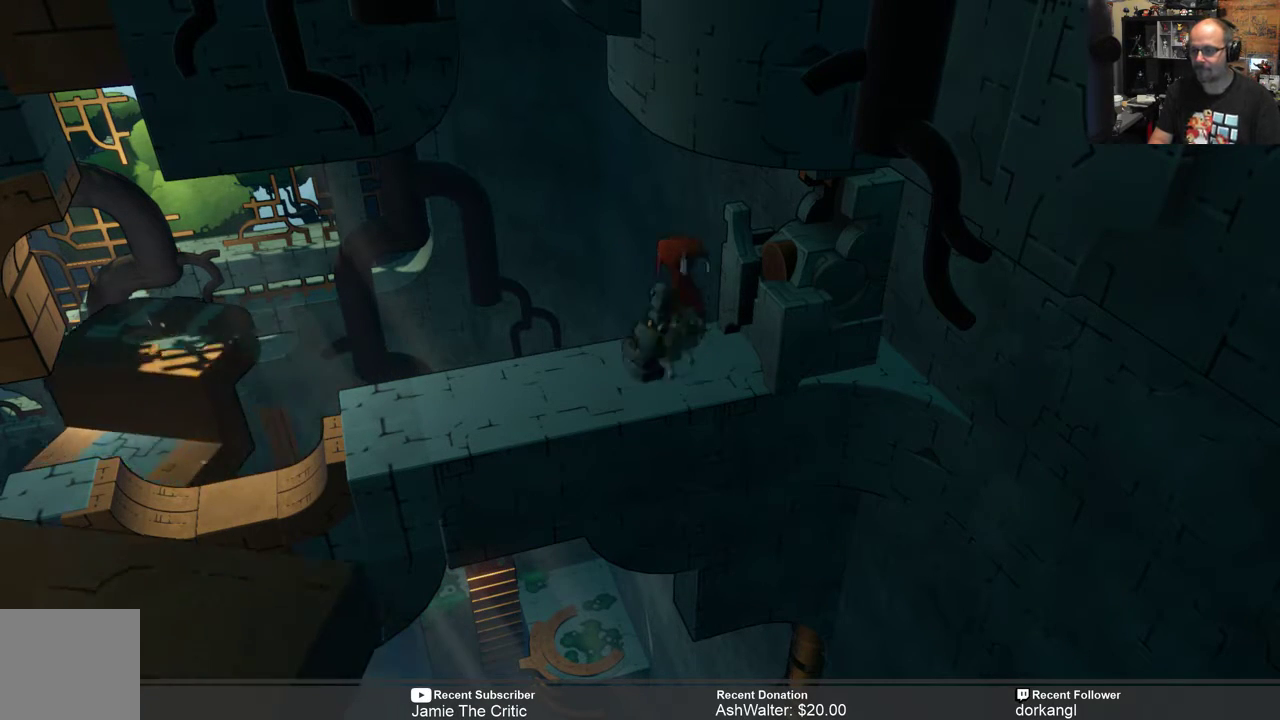
{"buttons": [], "left_stick": "left", "right_stick": "center", "events": [[67, "left_stick", "center"], [317, "left_stick", "left"]]}
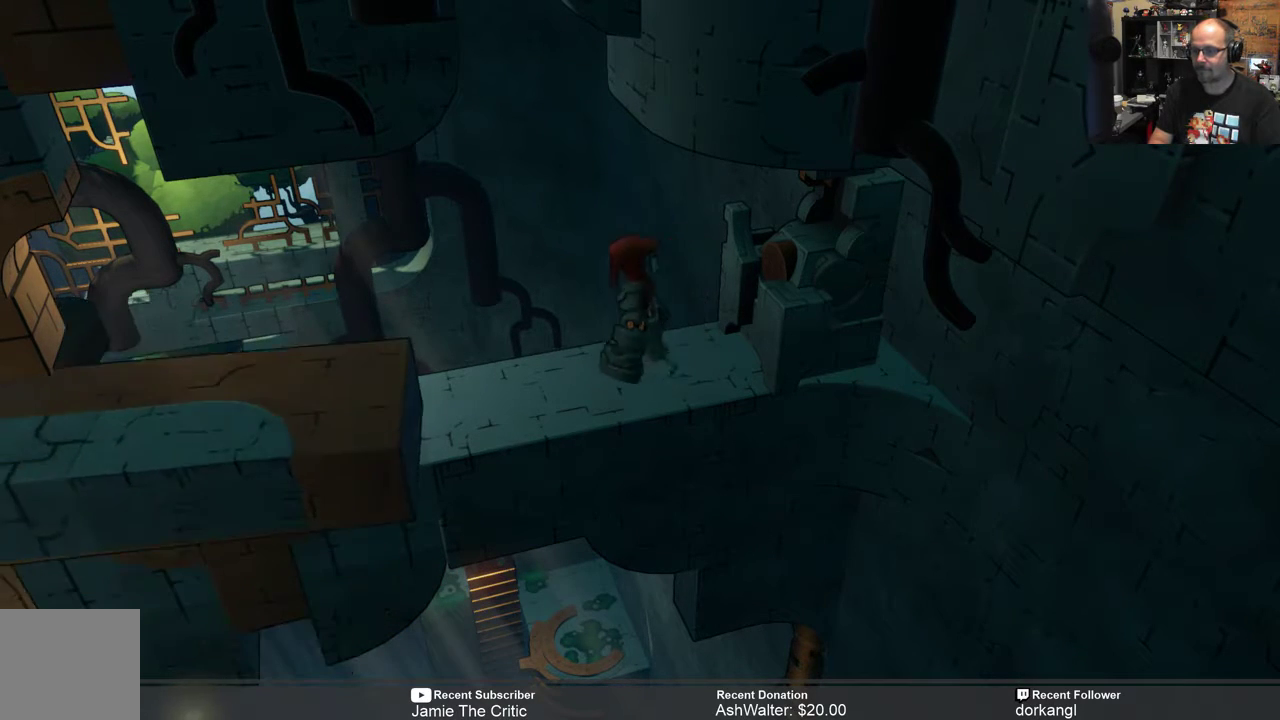
{"buttons": [], "left_stick": "down-right", "right_stick": "center", "events": [[300, "left_stick", "center"], [417, "left_stick", "down-right"]]}
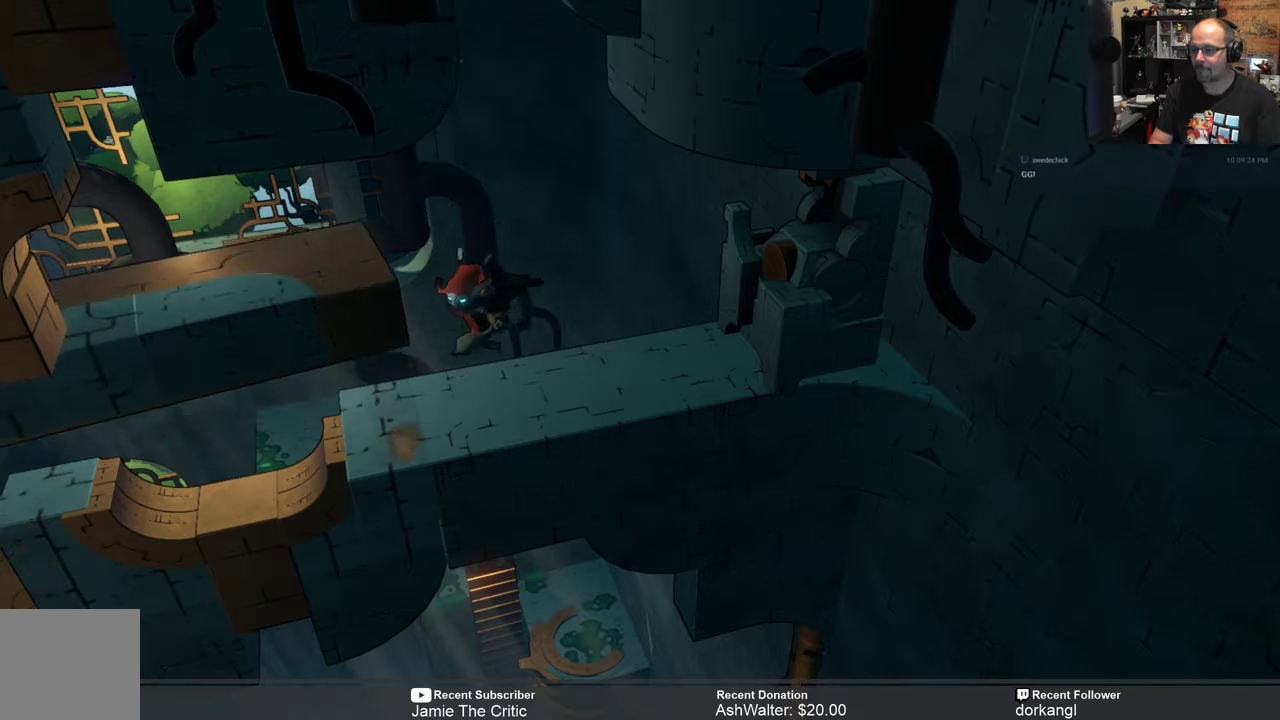
{"buttons": [], "left_stick": "center", "right_stick": "center", "events": [[400, "left_stick", "center"]]}
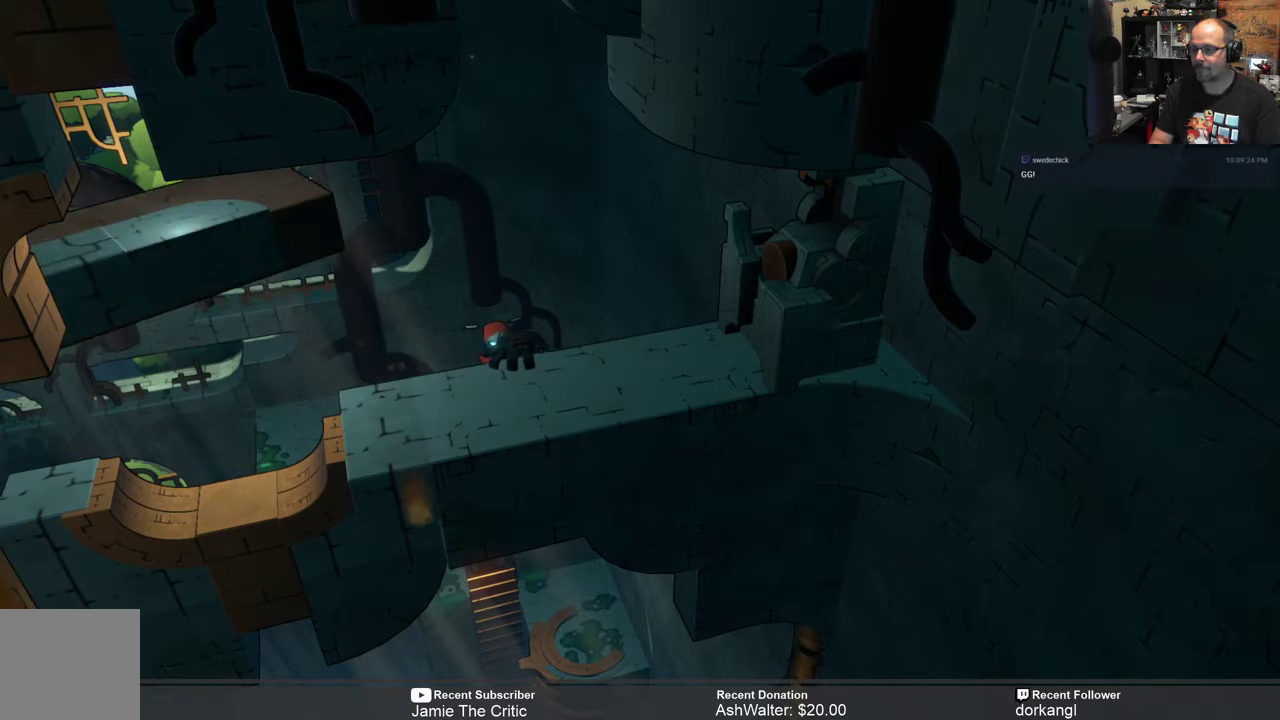
{"buttons": [], "left_stick": "center", "right_stick": "center", "events": []}
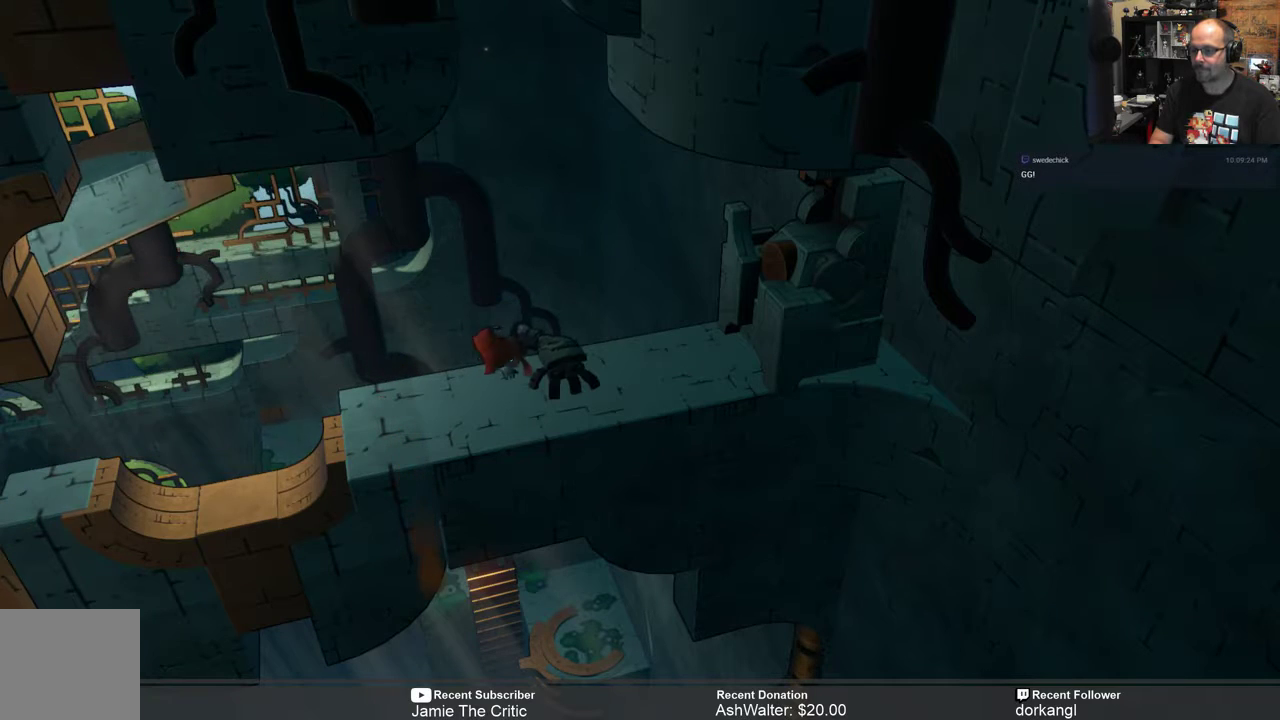
{"buttons": [], "left_stick": "center", "right_stick": "center", "events": []}
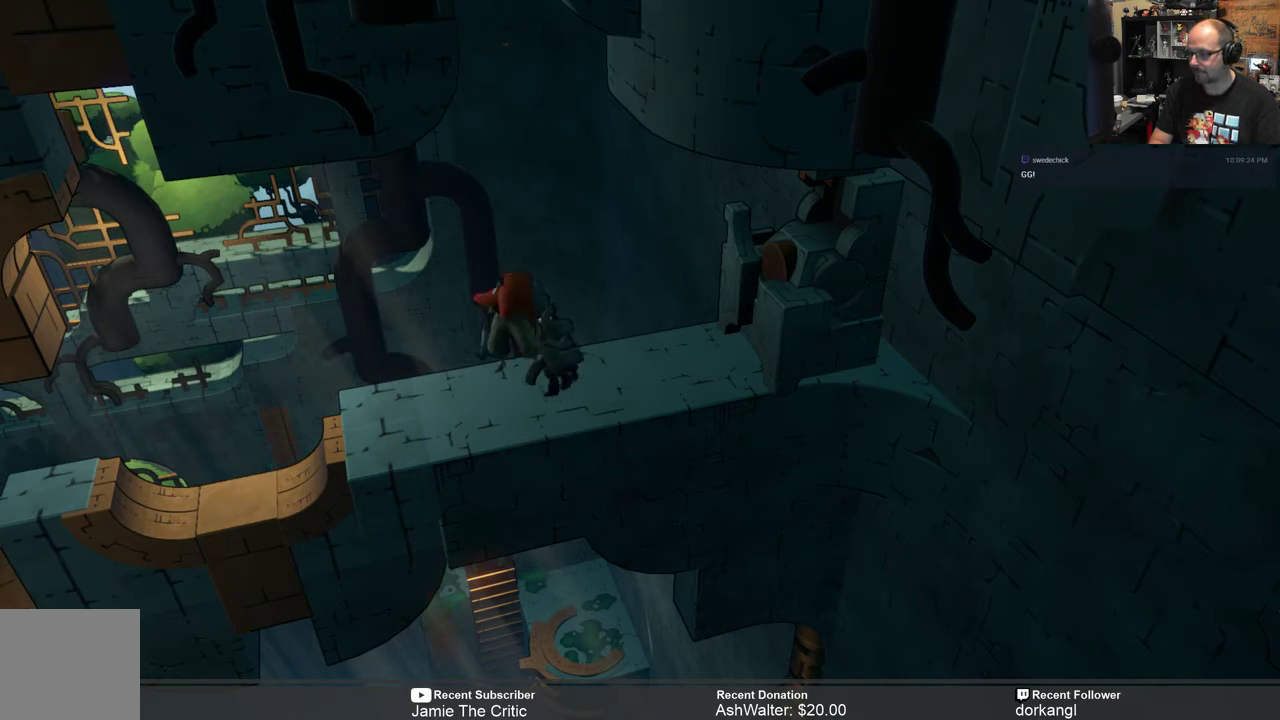
{"buttons": [], "left_stick": "right", "right_stick": "center", "events": [[467, "left_stick", "right"]]}
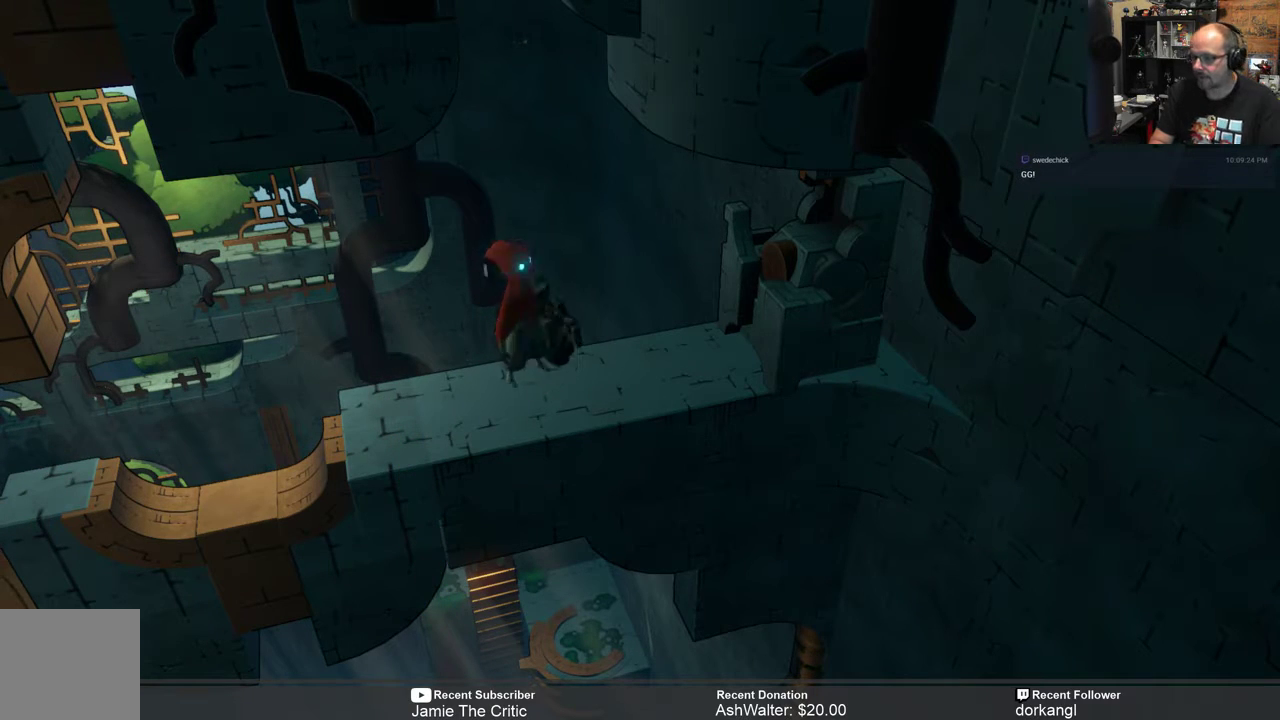
{"buttons": [], "left_stick": "right", "right_stick": "center", "events": [[167, "left_stick", "center"], [383, "left_stick", "right"]]}
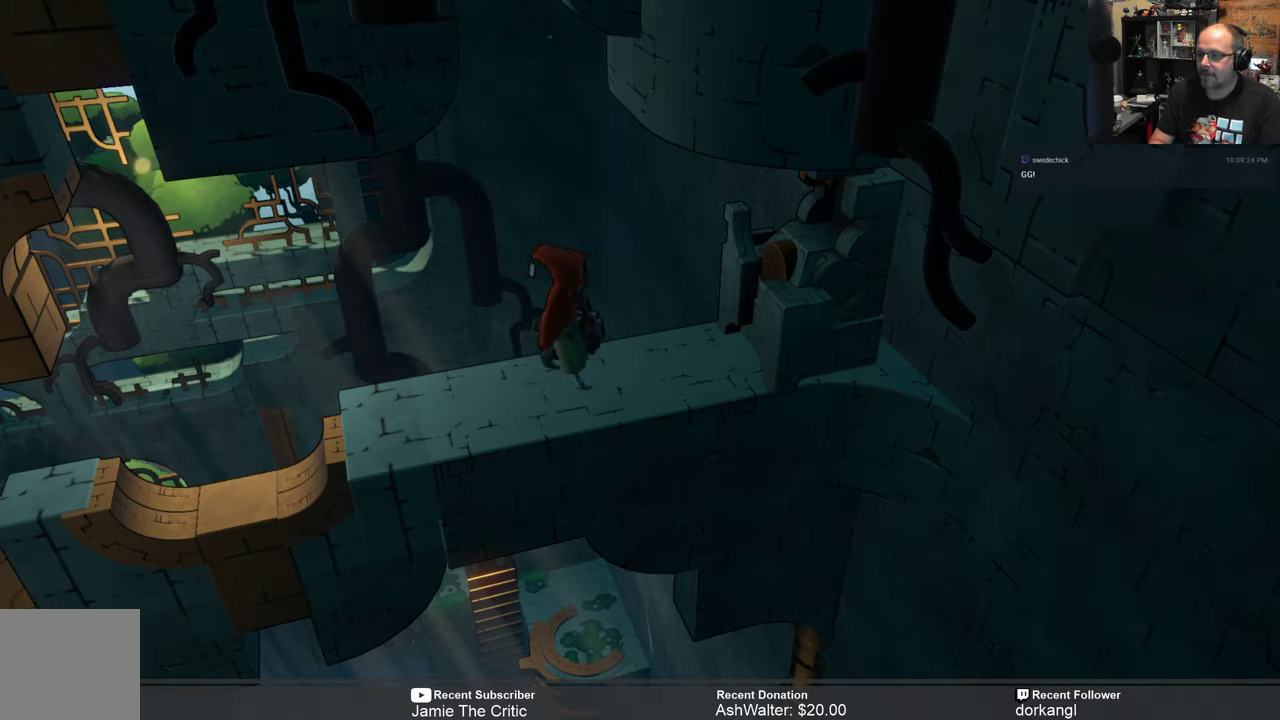
{"buttons": [], "left_stick": "center", "right_stick": "center", "events": [[100, "left_stick", "center"], [333, "left_stick", "right"], [450, "left_stick", "center"]]}
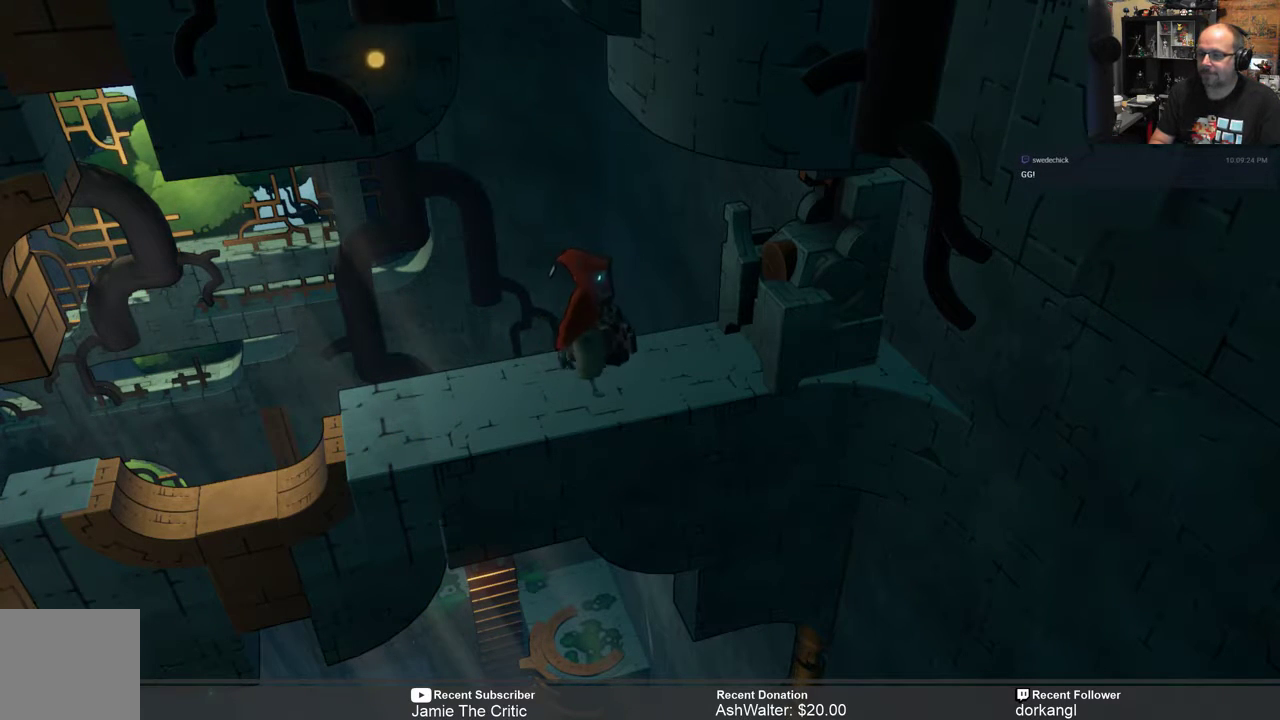
{"buttons": [], "left_stick": "center", "right_stick": "center", "events": [[150, "left_stick", "down-left"], [350, "left_stick", "center"]]}
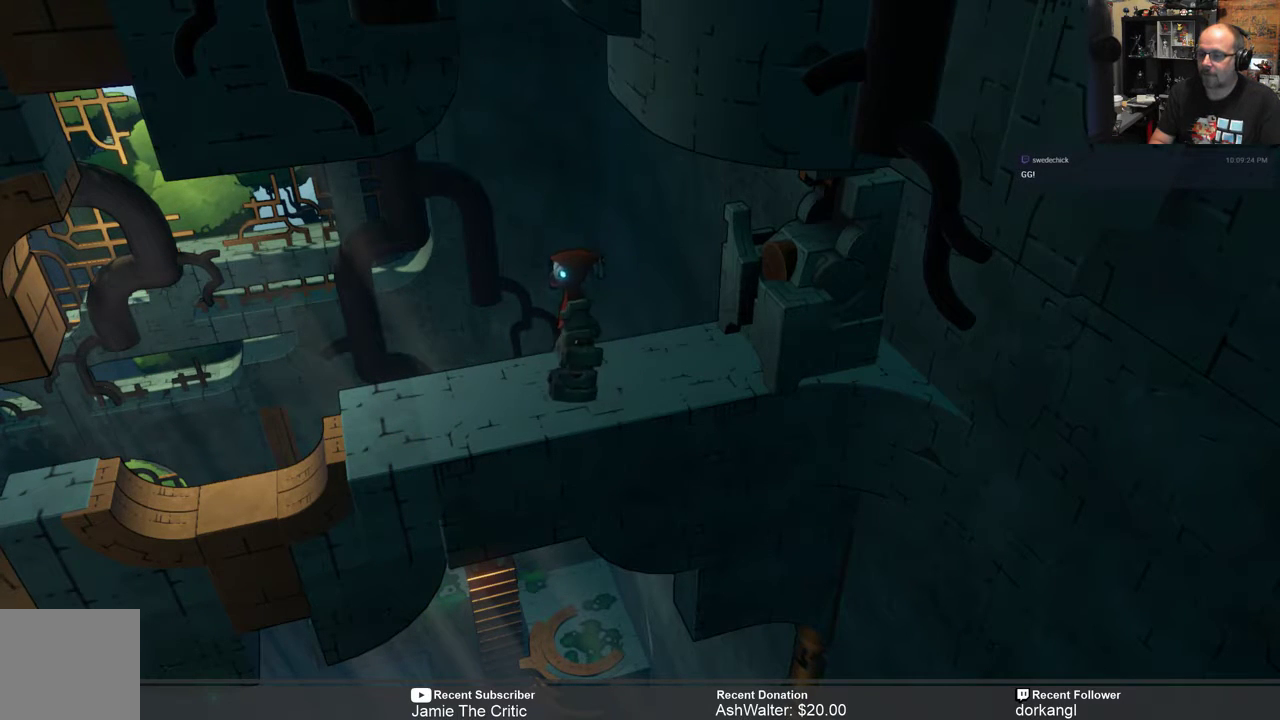
{"buttons": [], "left_stick": "center", "right_stick": "center", "events": [[183, "left_stick", "left"], [317, "left_stick", "center"]]}
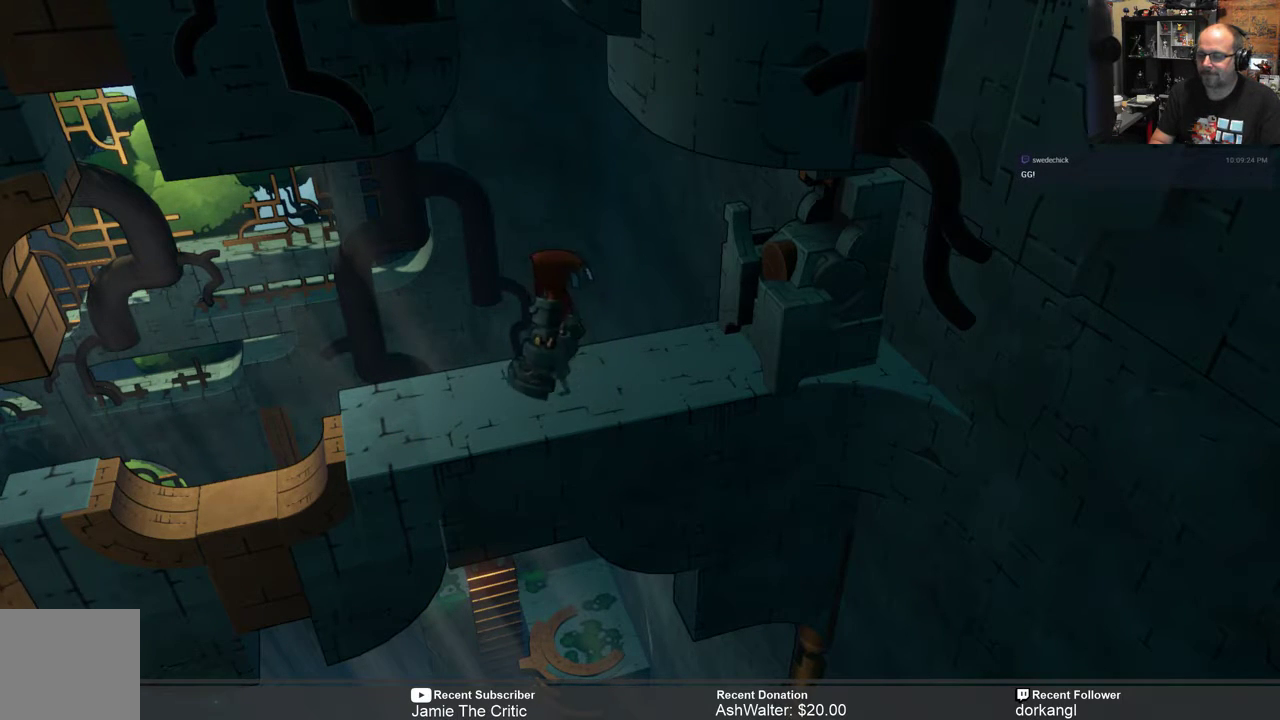
{"buttons": [], "left_stick": "center", "right_stick": "center", "events": [[217, "left_stick", "down-left"], [333, "left_stick", "center"]]}
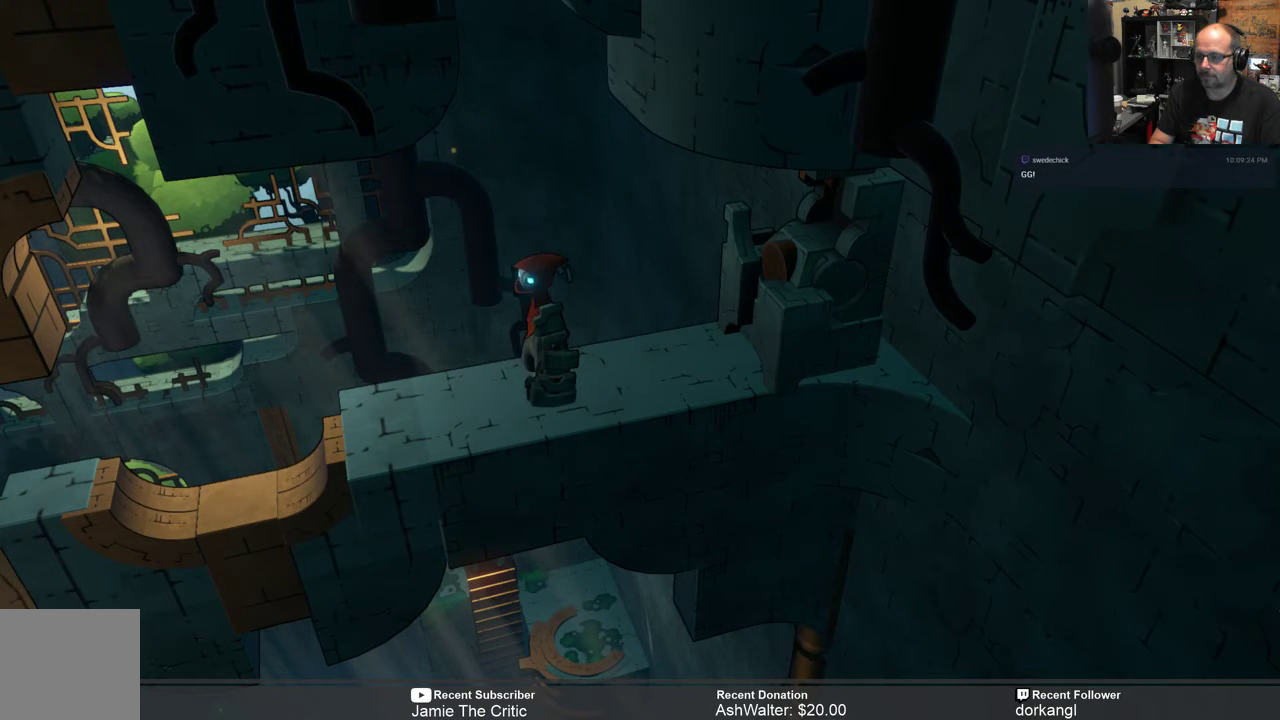
{"buttons": [], "left_stick": "center", "right_stick": "center", "events": []}
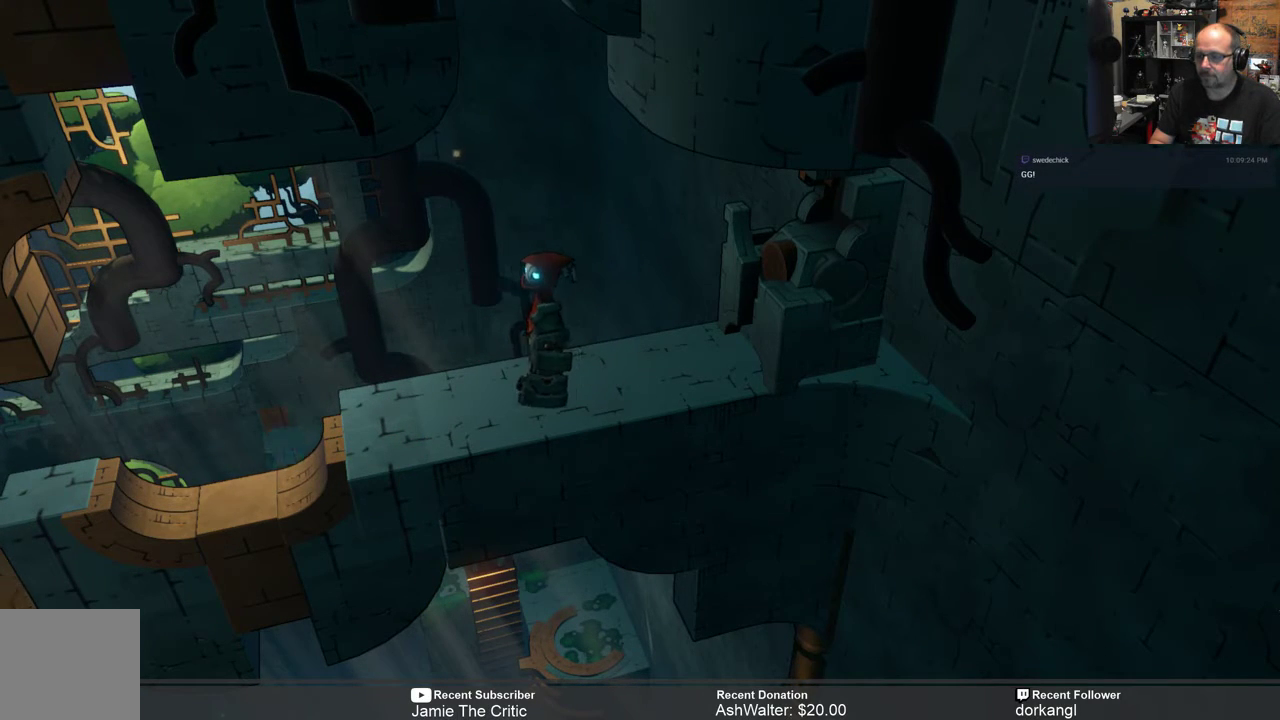
{"buttons": [], "left_stick": "center", "right_stick": "center", "events": []}
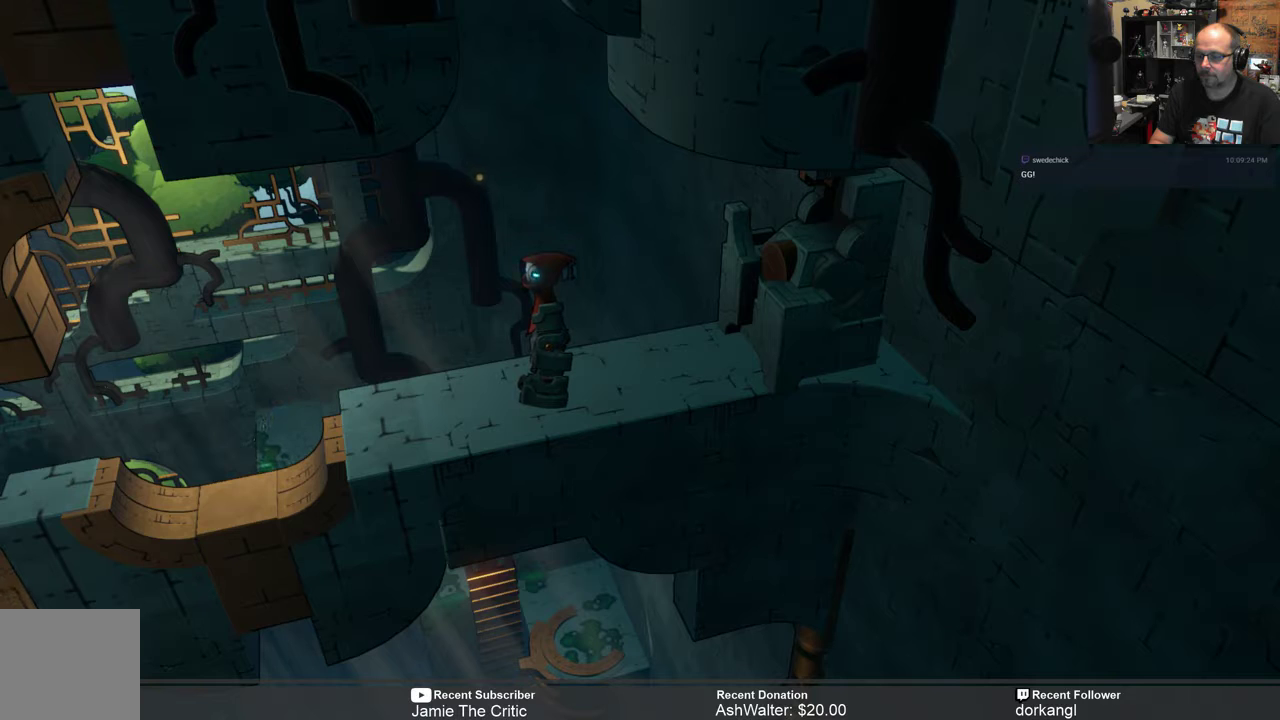
{"buttons": [], "left_stick": "center", "right_stick": "center", "events": []}
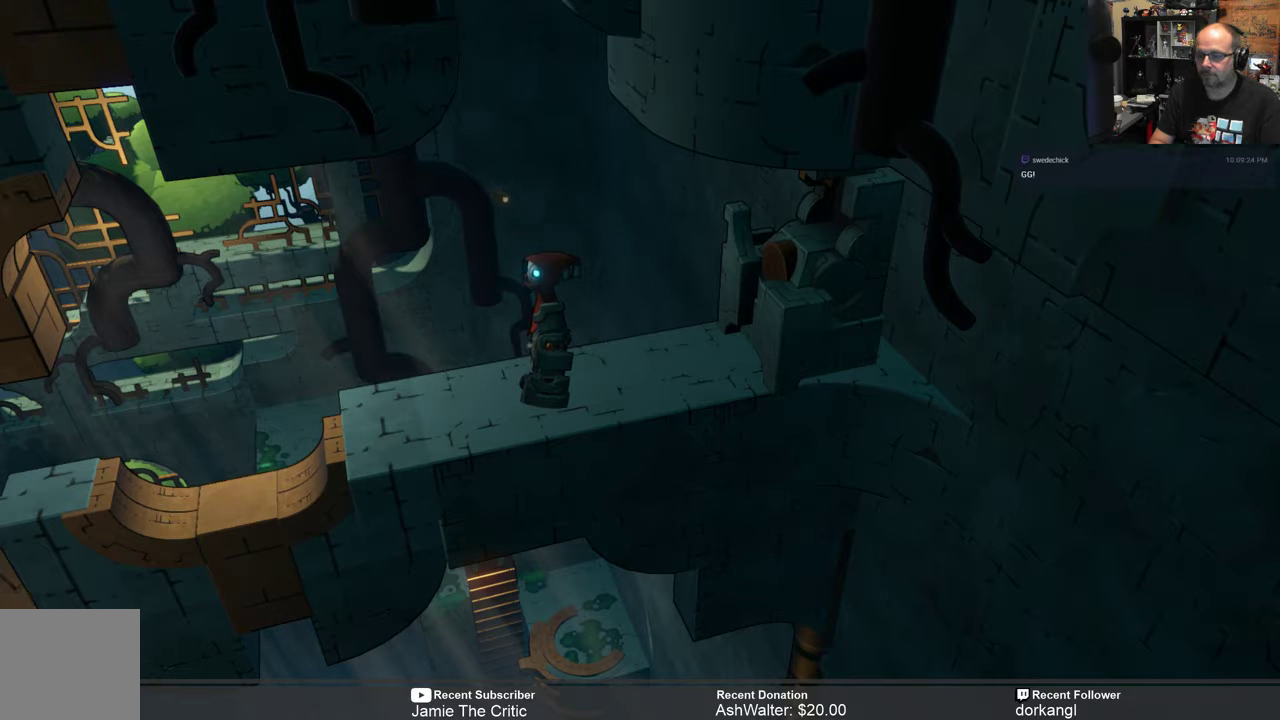
{"buttons": [], "left_stick": "center", "right_stick": "center", "events": []}
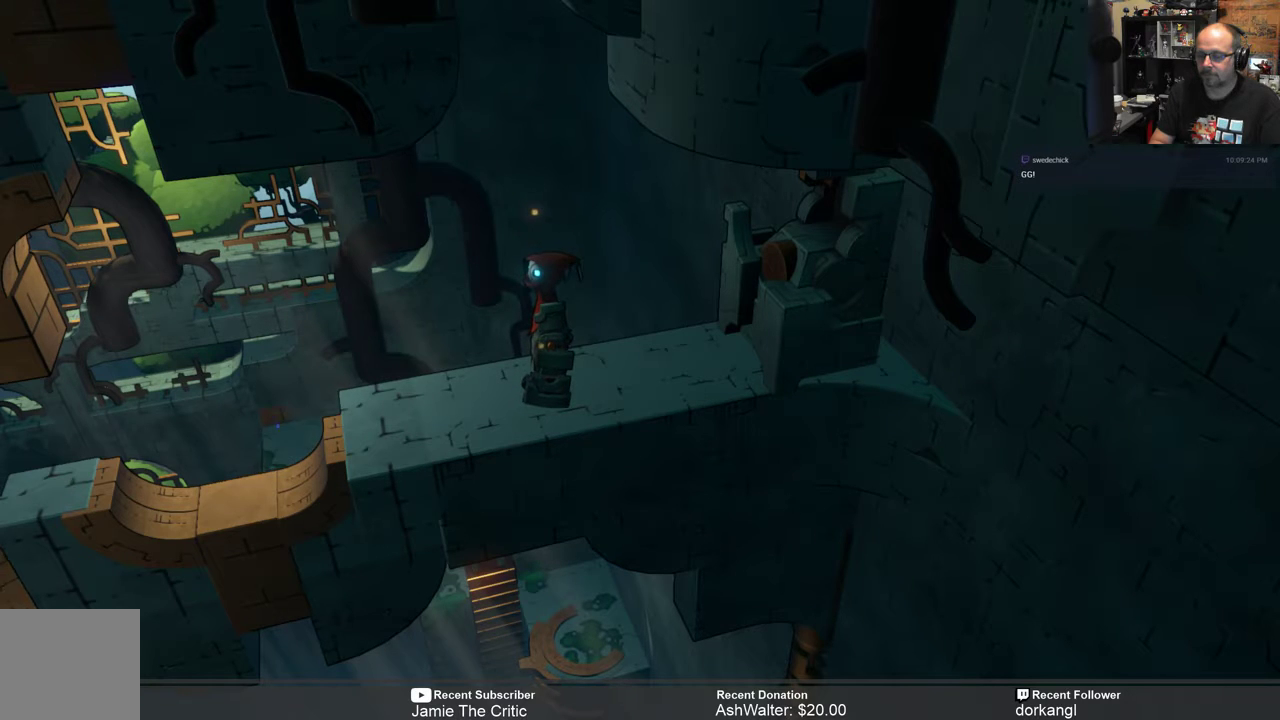
{"buttons": [], "left_stick": "center", "right_stick": "center", "events": []}
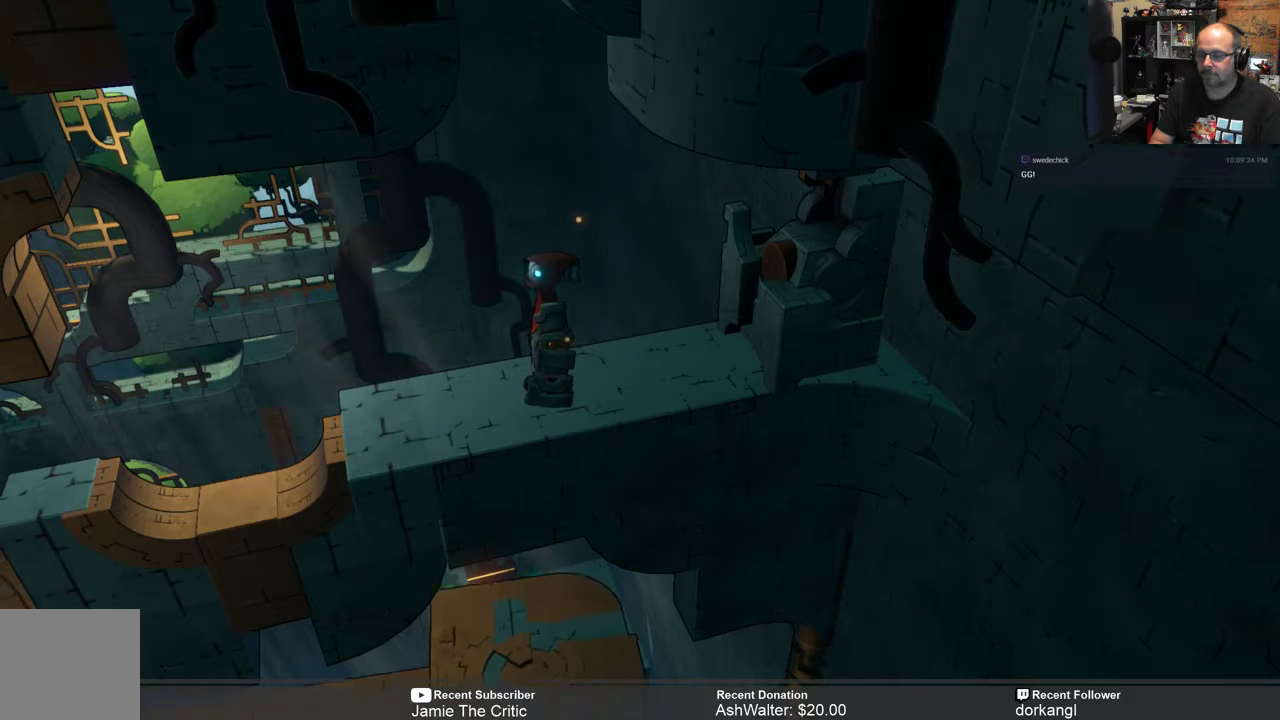
{"buttons": [], "left_stick": "center", "right_stick": "center", "events": []}
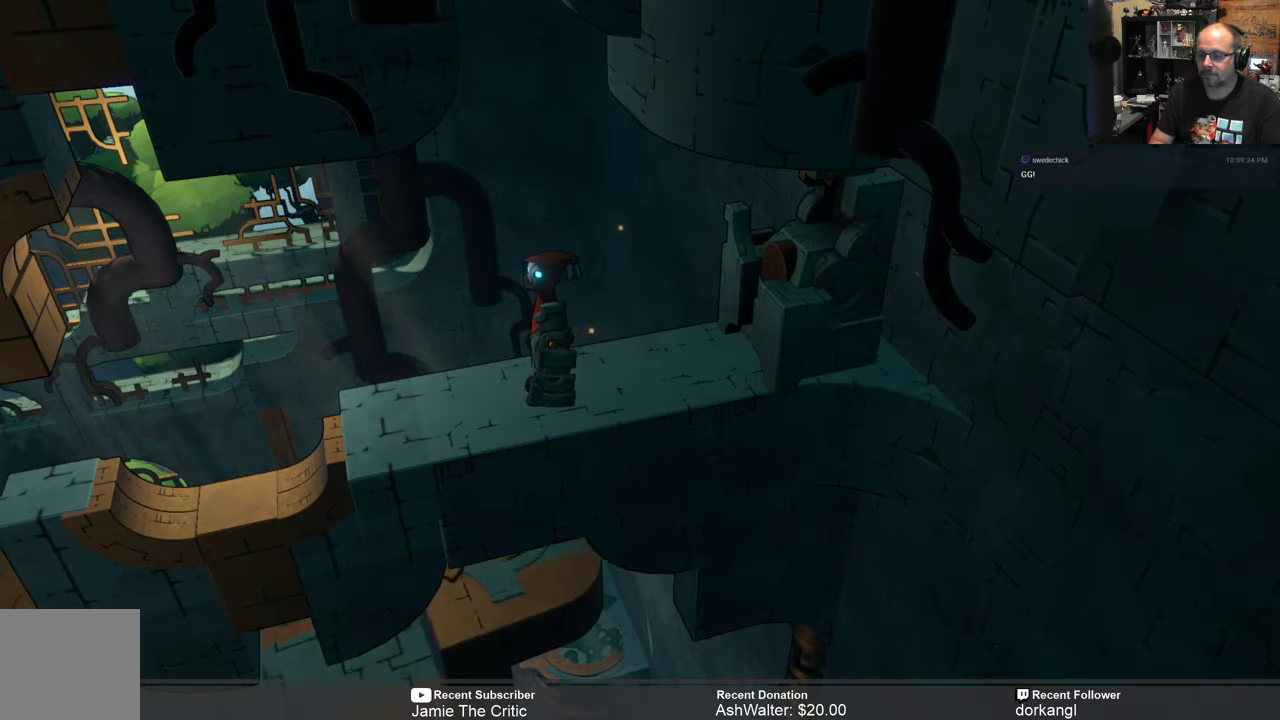
{"buttons": [], "left_stick": "center", "right_stick": "center", "events": []}
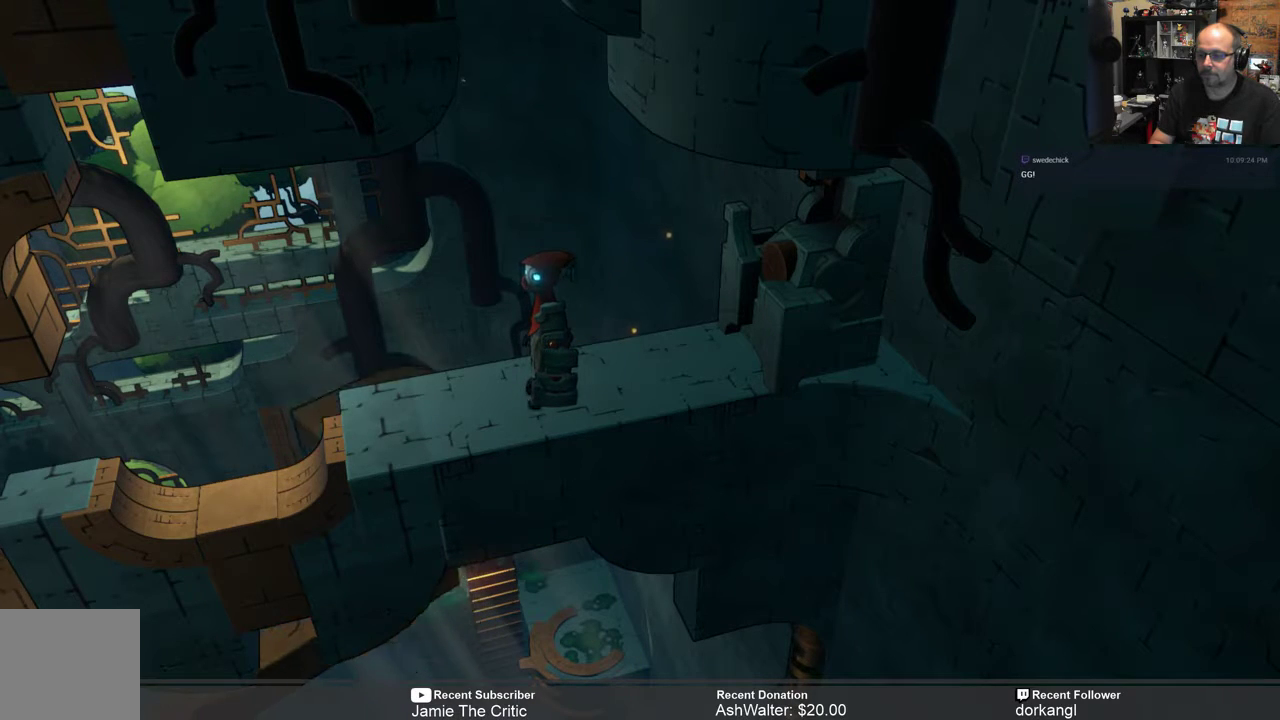
{"buttons": [], "left_stick": "center", "right_stick": "center", "events": []}
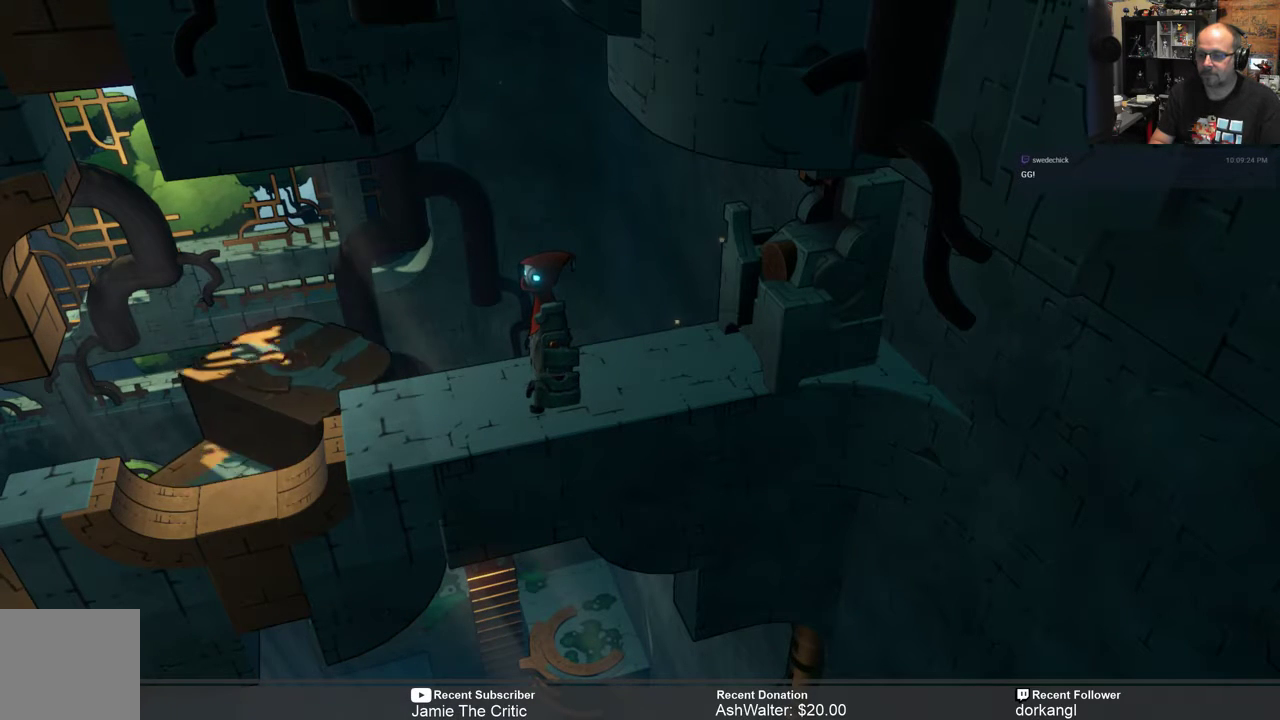
{"buttons": [], "left_stick": "center", "right_stick": "center", "events": []}
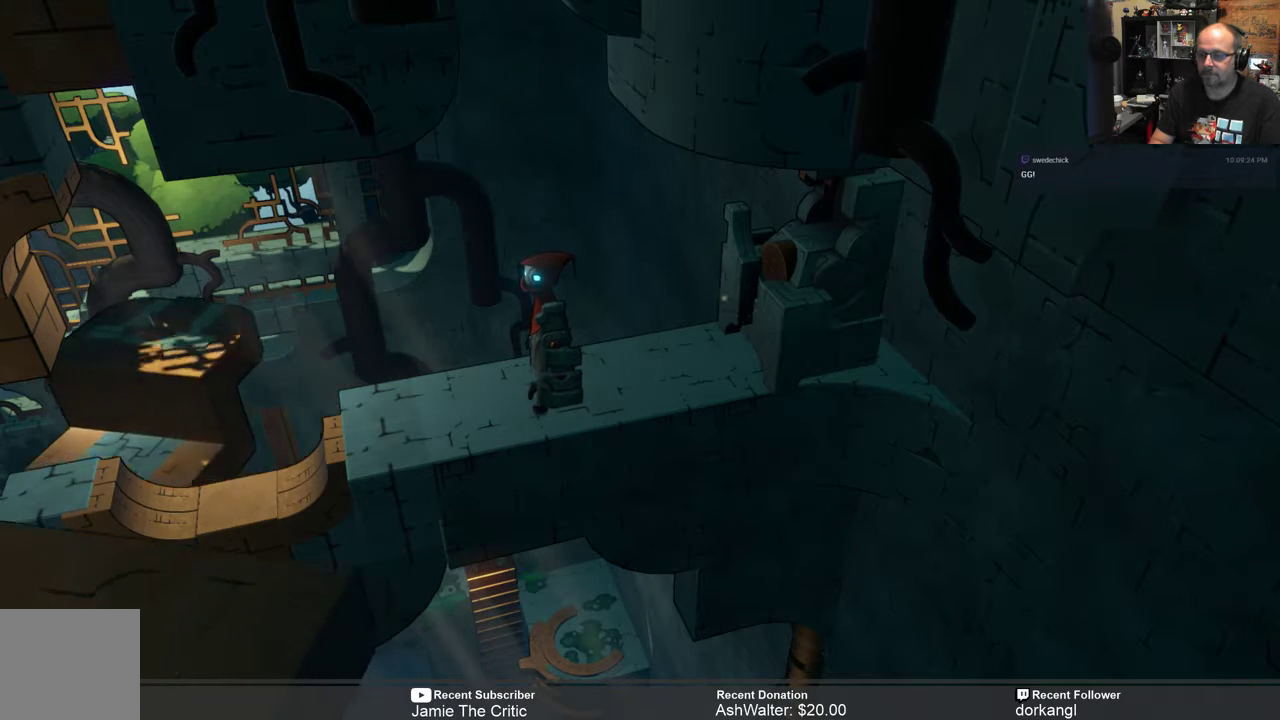
{"buttons": ["R2"], "left_stick": "left", "right_stick": "center", "events": [[333, "R2", "down"], [350, "left_stick", "left"]]}
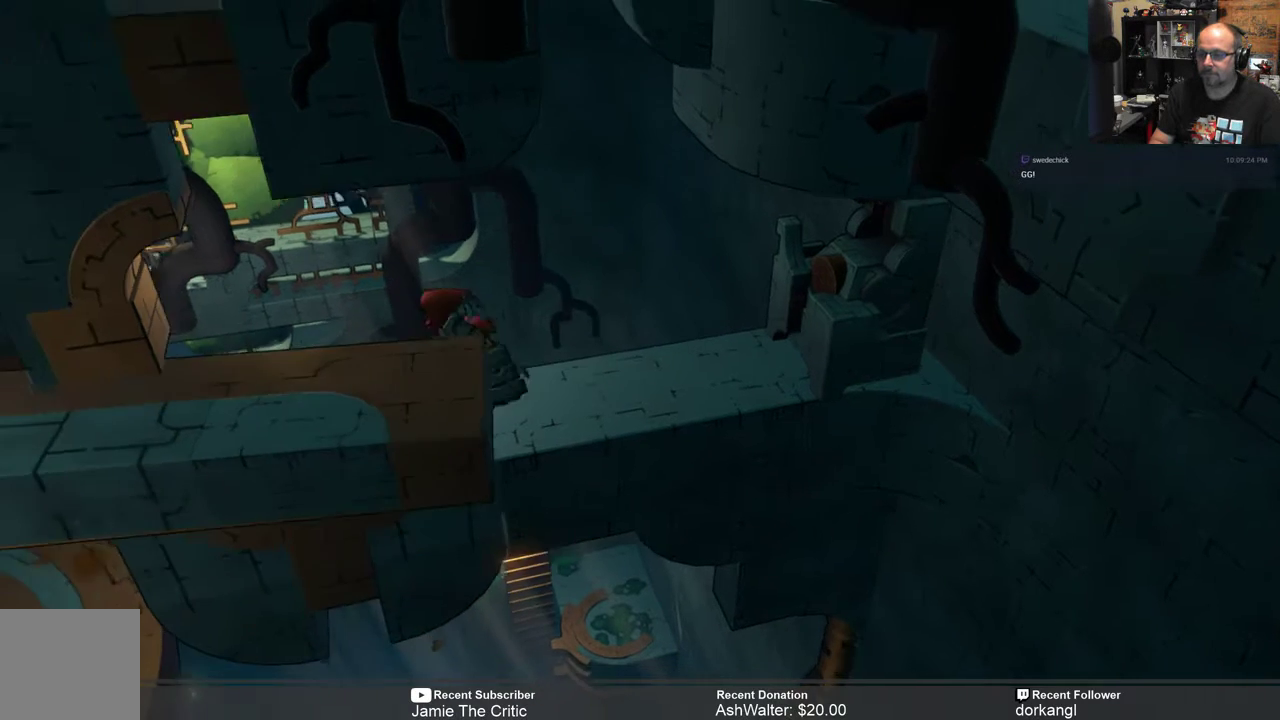
{"buttons": ["R2"], "left_stick": "center", "right_stick": "center", "events": [[333, "left_stick", "center"]]}